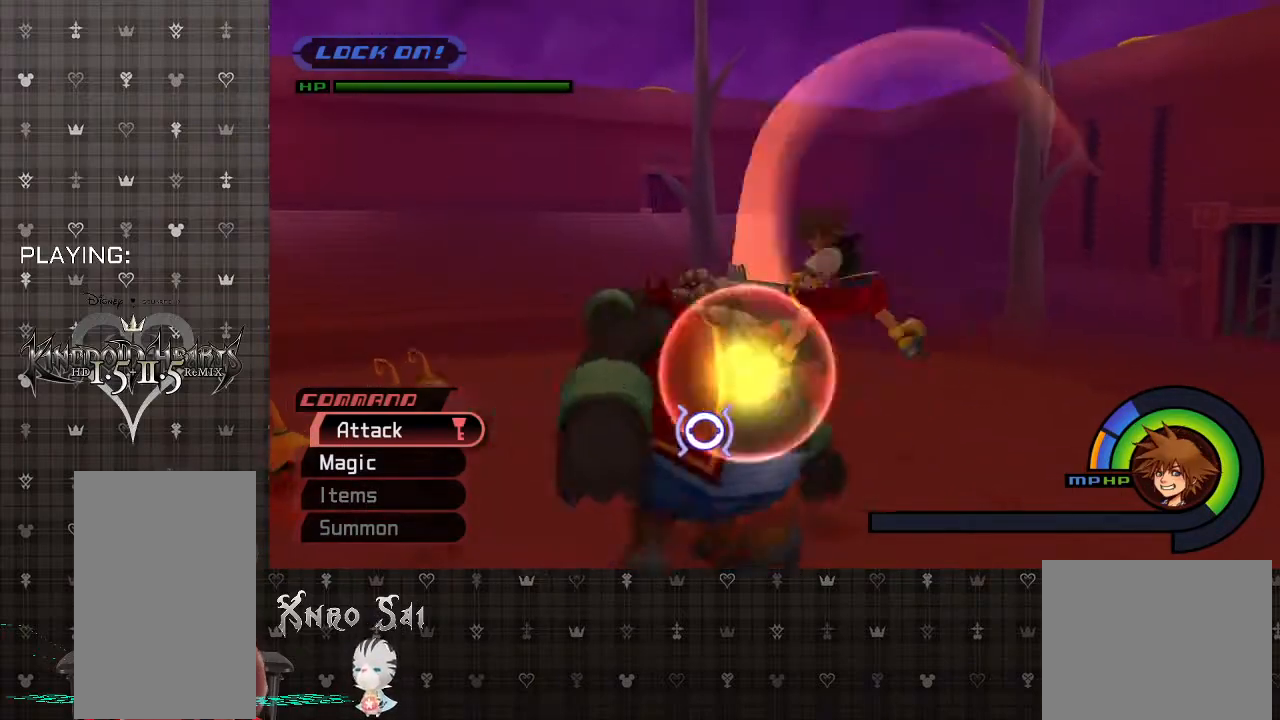
Gameplay with a controller (PlayStation layout); each line is a JSON object with the inputs held at the frame after it. "events" lists button and stick changes between this image and that frame as [ms after this image, input, new state], when the widget could be followed in between.
{"buttons": [], "left_stick": "up", "right_stick": "center", "events": [[167, "CIRCLE", "up"]]}
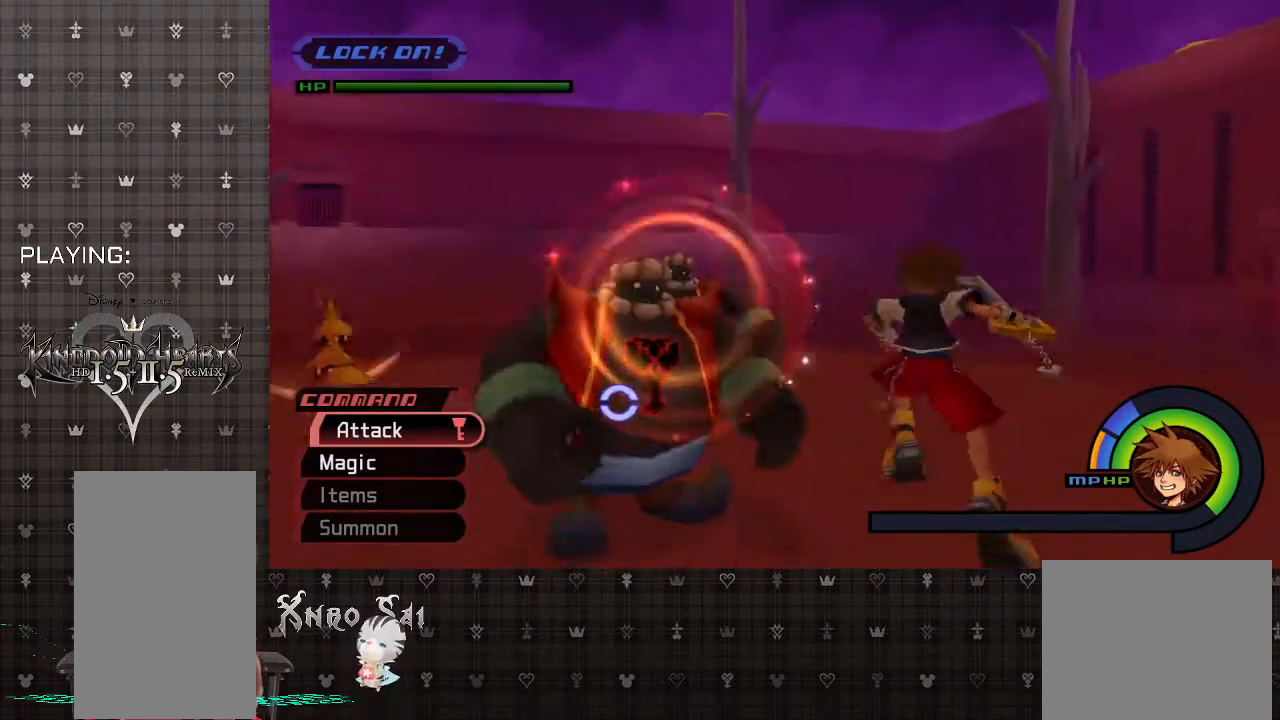
{"buttons": ["CROSS"], "left_stick": "up", "right_stick": "center", "events": [[300, "CROSS", "down"]]}
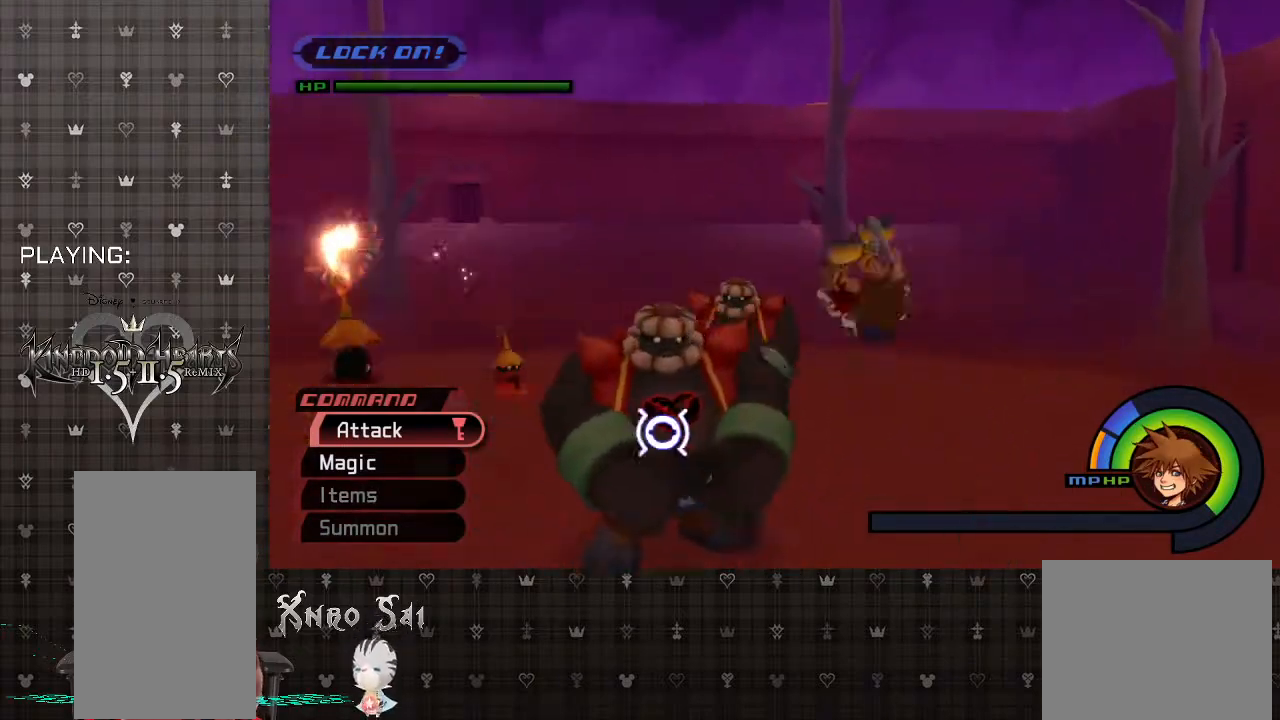
{"buttons": ["CIRCLE"], "left_stick": "up", "right_stick": "center", "events": [[167, "CROSS", "up"], [400, "CIRCLE", "down"]]}
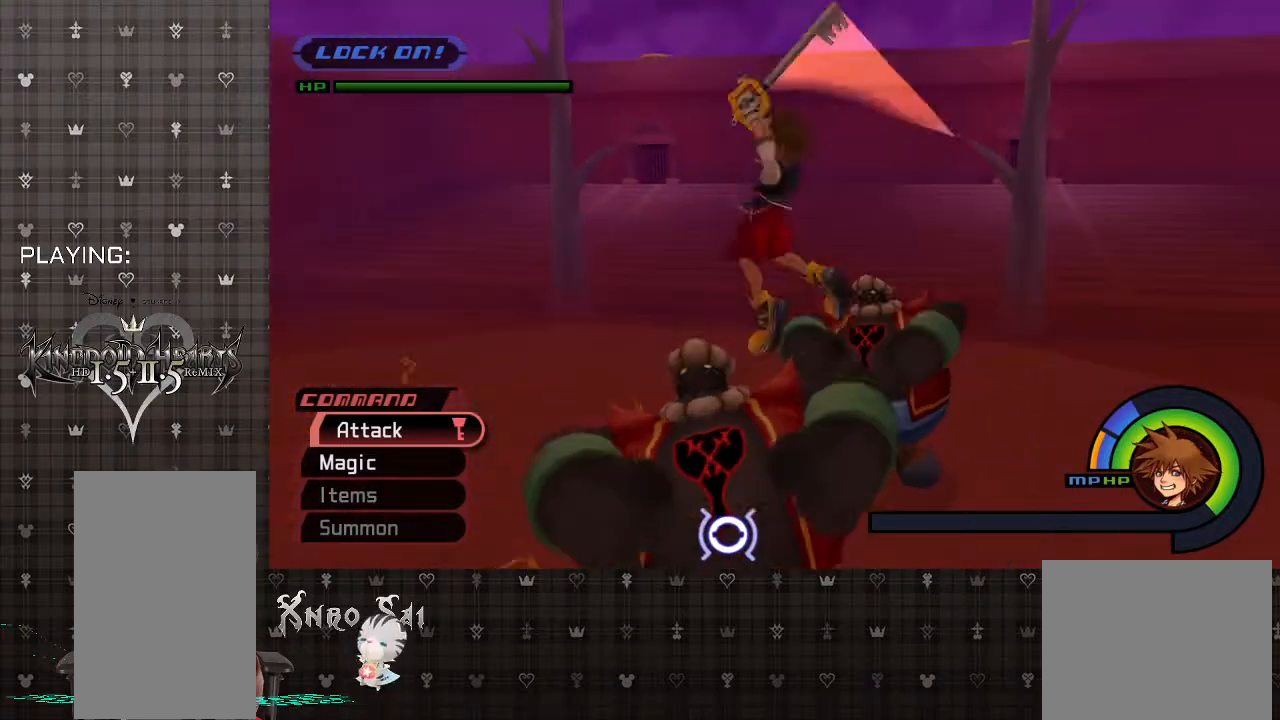
{"buttons": ["CIRCLE"], "left_stick": "up", "right_stick": "center", "events": [[33, "CIRCLE", "up"], [100, "CIRCLE", "down"], [233, "CIRCLE", "up"], [333, "CIRCLE", "down"], [433, "CIRCLE", "up"], [500, "CIRCLE", "down"]]}
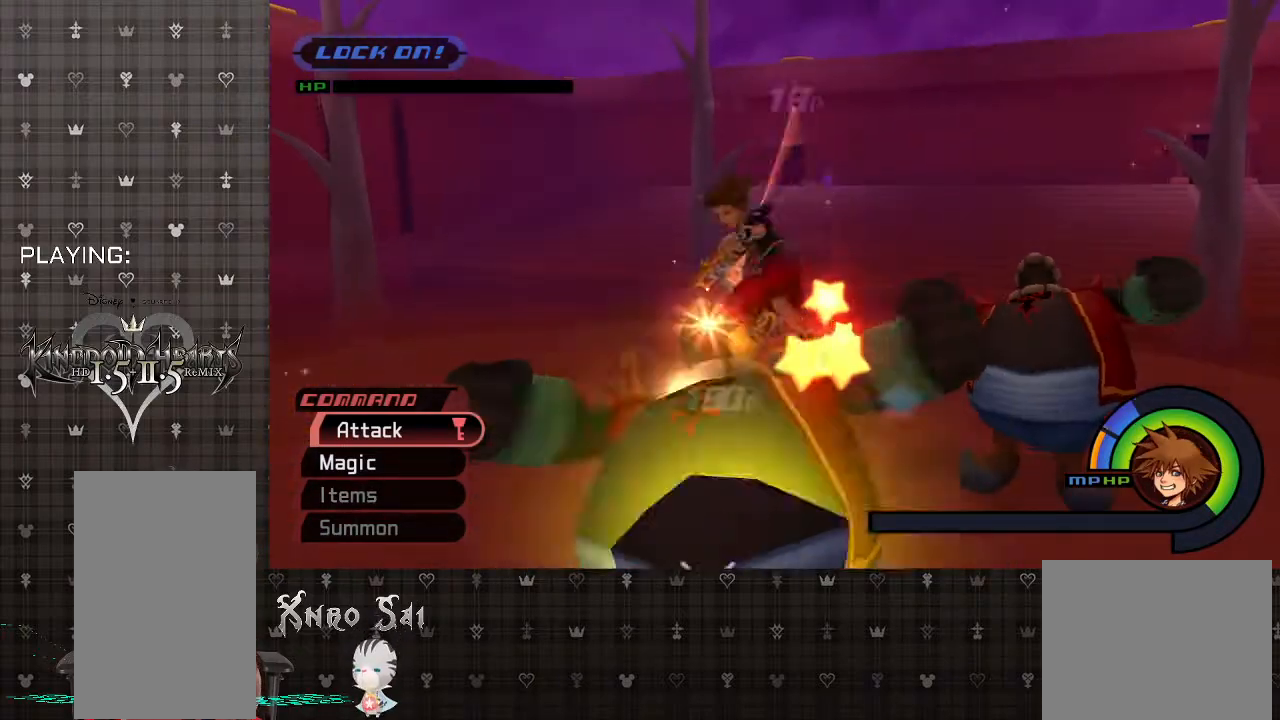
{"buttons": [], "left_stick": "up-right", "right_stick": "center", "events": [[133, "CIRCLE", "up"], [167, "left_stick", "center"], [333, "left_stick", "up-right"]]}
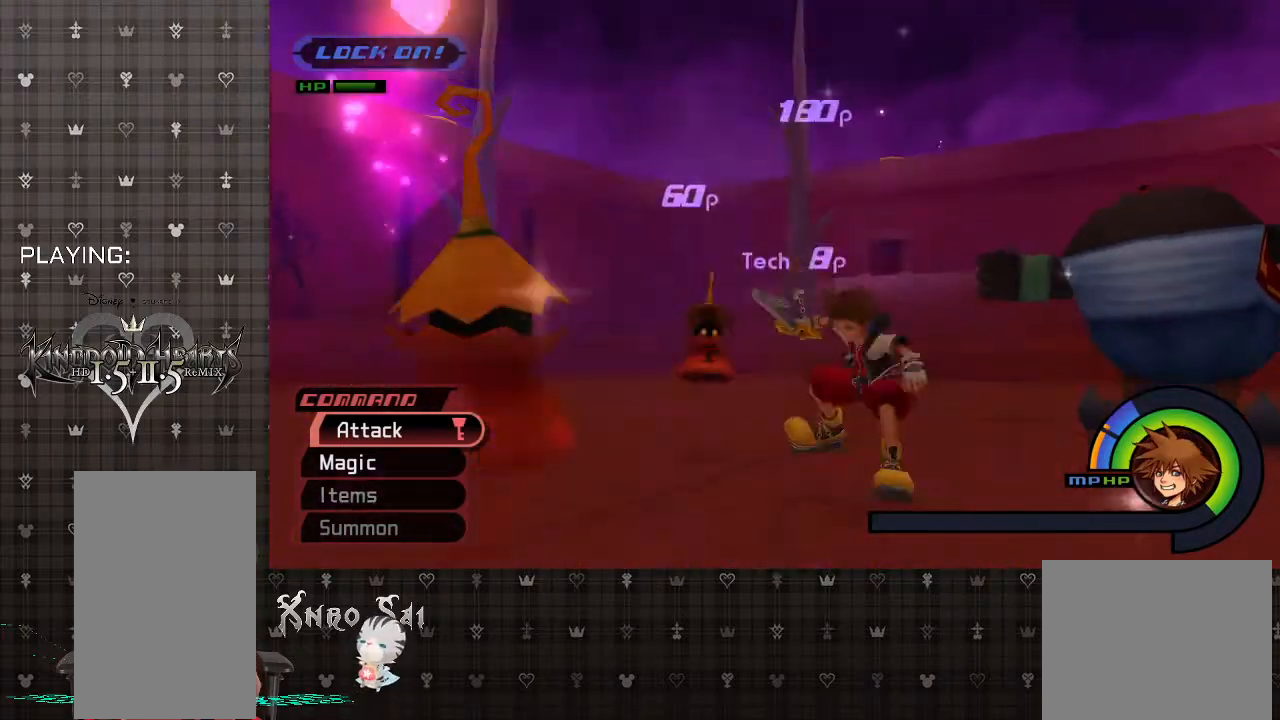
{"buttons": [], "left_stick": "up-right", "right_stick": "center", "events": [[133, "R1", "down"], [300, "R1", "up"]]}
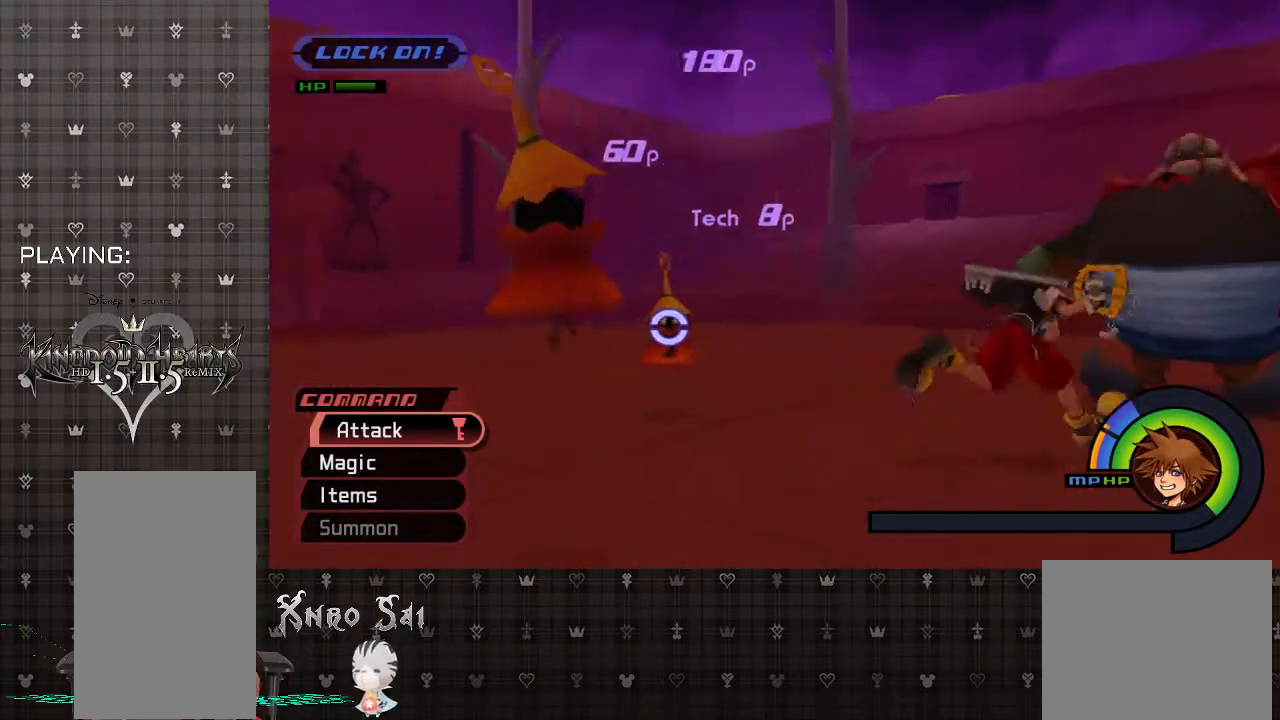
{"buttons": [], "left_stick": "up-right", "right_stick": "center", "events": [[133, "L2", "down"], [233, "left_stick", "right"], [267, "L2", "up"], [300, "SQUARE", "down"], [467, "left_stick", "up-right"], [500, "SQUARE", "up"]]}
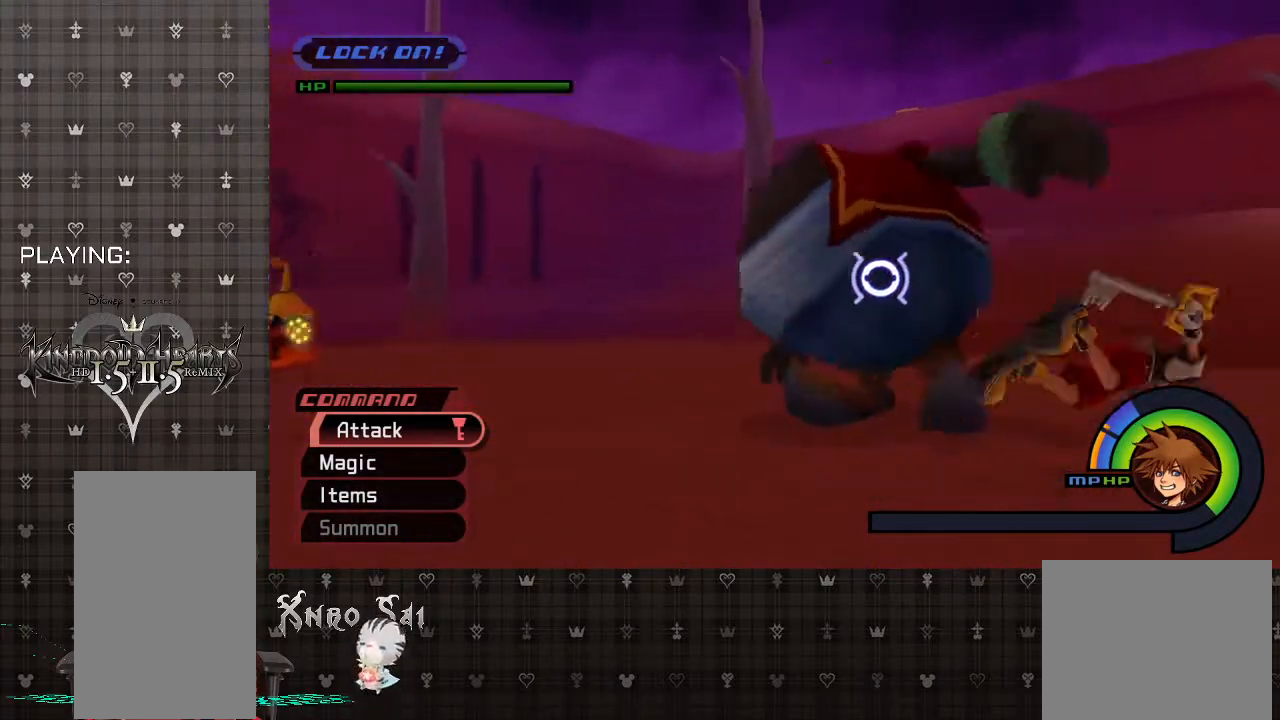
{"buttons": [], "left_stick": "up", "right_stick": "center", "events": [[233, "left_stick", "up"]]}
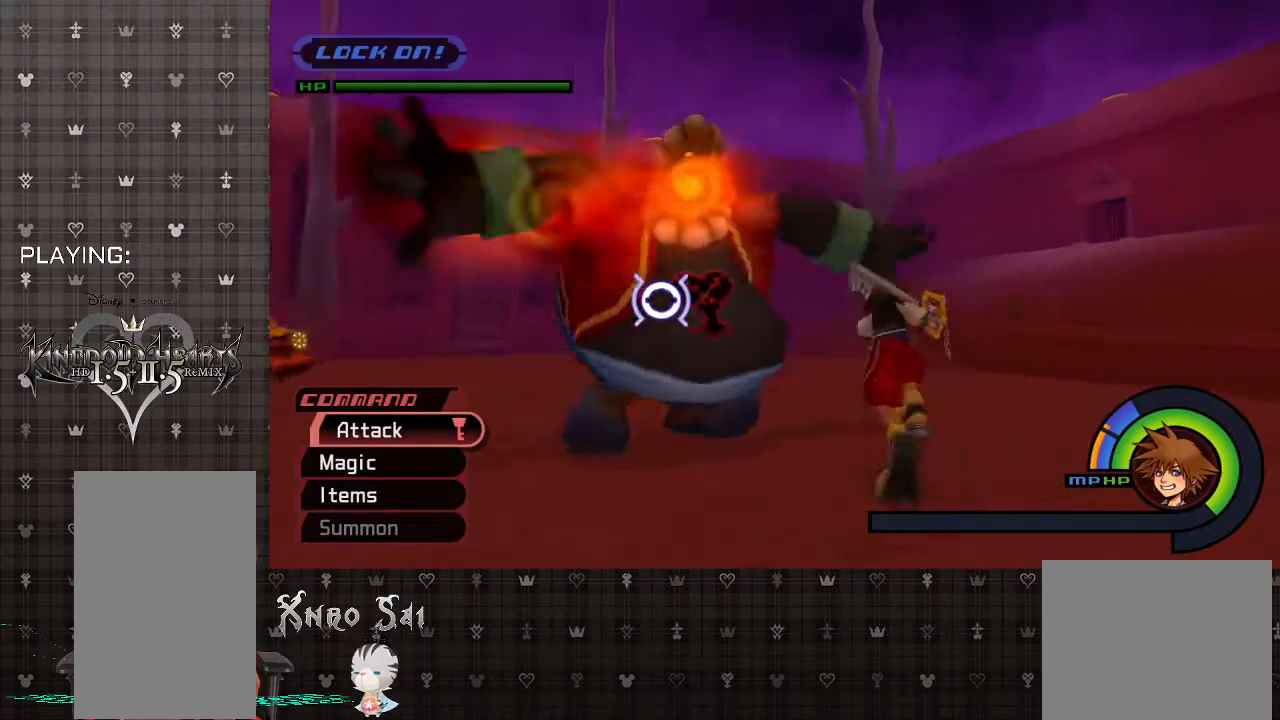
{"buttons": [], "left_stick": "up", "right_stick": "center", "events": [[33, "SQUARE", "down"], [200, "SQUARE", "up"]]}
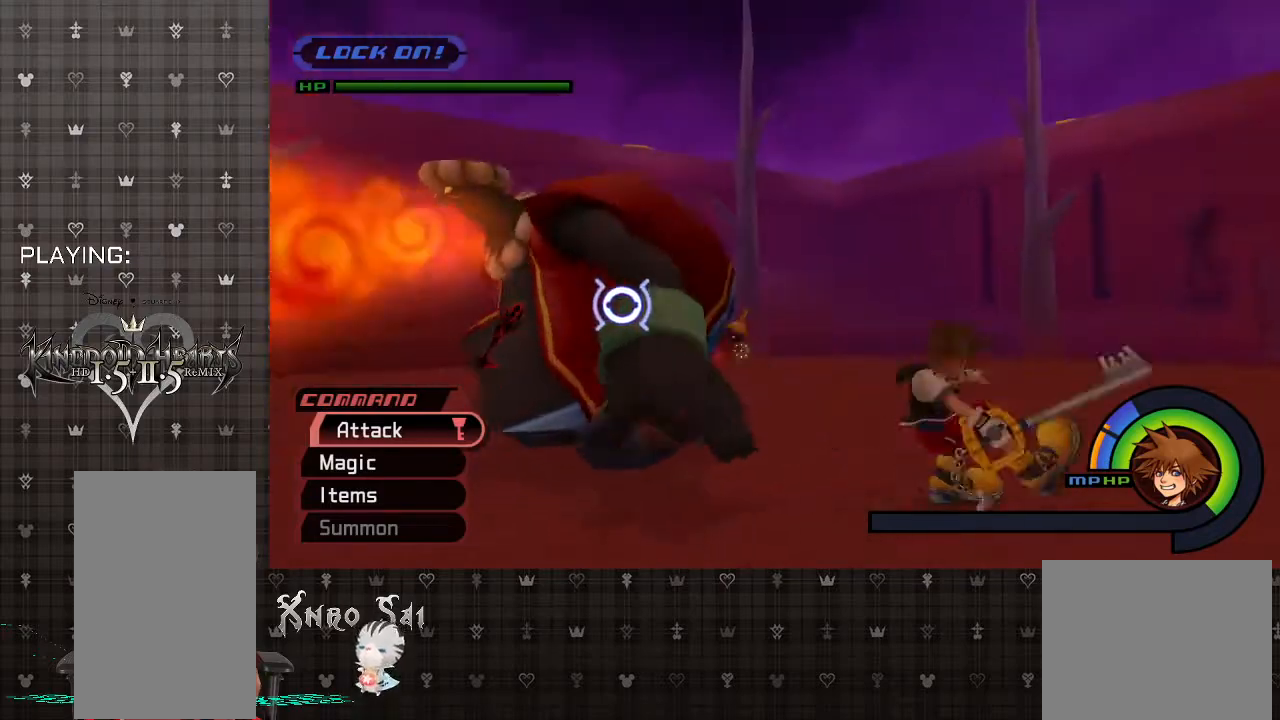
{"buttons": ["CIRCLE"], "left_stick": "up", "right_stick": "center", "events": [[233, "CROSS", "down"], [400, "CROSS", "up"], [467, "CIRCLE", "down"]]}
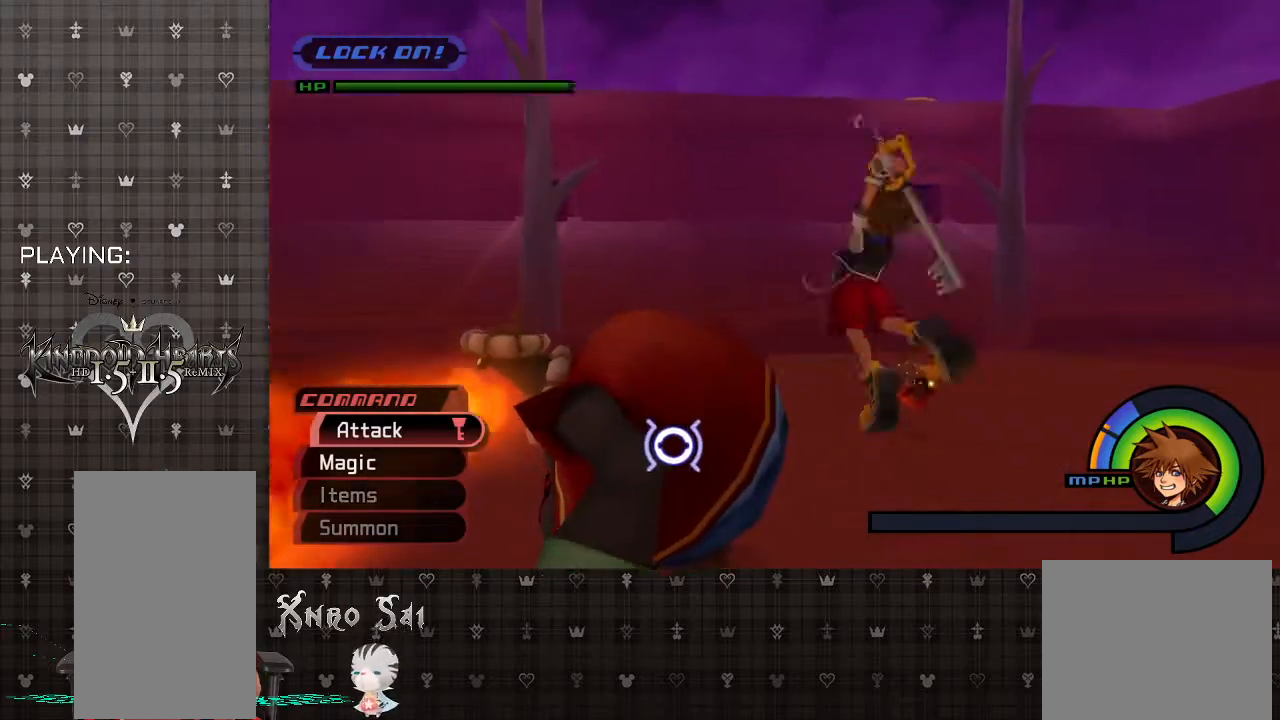
{"buttons": [], "left_stick": "up", "right_stick": "center", "events": [[67, "CIRCLE", "up"], [133, "CIRCLE", "down"], [267, "CIRCLE", "up"], [333, "CIRCLE", "down"], [467, "CIRCLE", "up"]]}
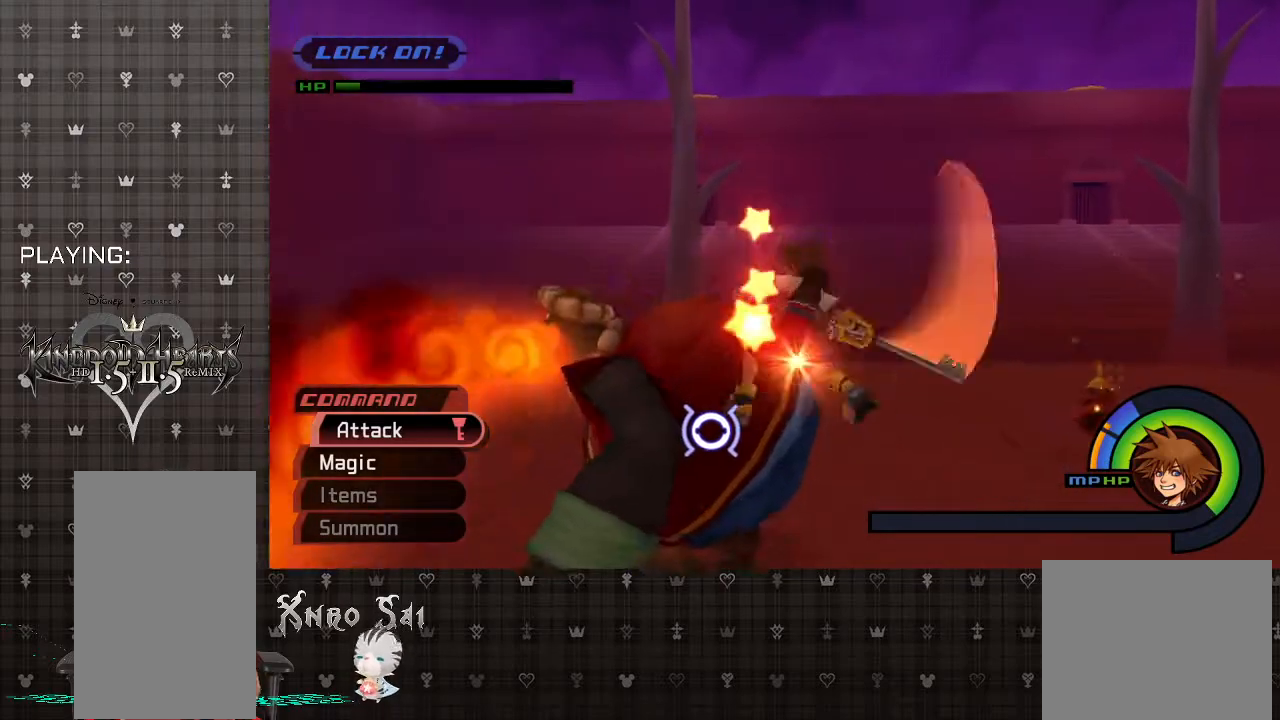
{"buttons": [], "left_stick": "up-right", "right_stick": "center", "events": [[100, "left_stick", "up-right"]]}
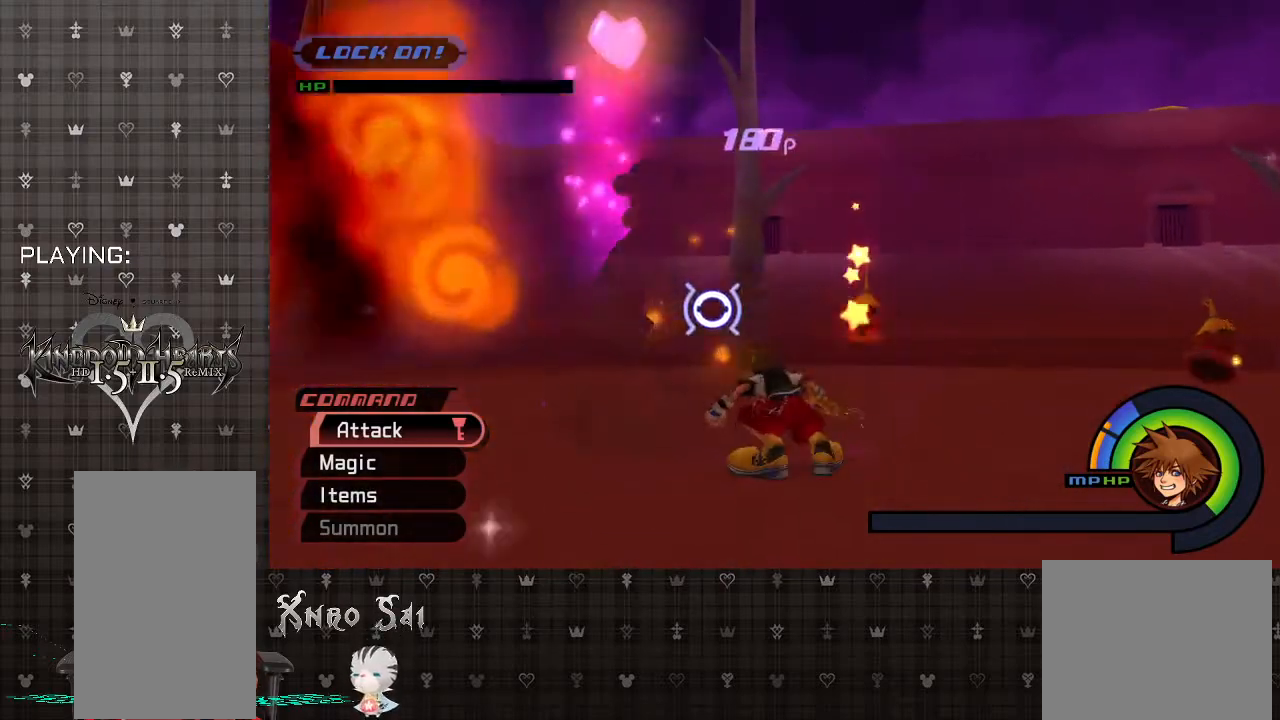
{"buttons": ["CIRCLE"], "left_stick": "up-right", "right_stick": "center", "events": [[133, "R1", "down"], [267, "R1", "up"], [433, "CIRCLE", "down"]]}
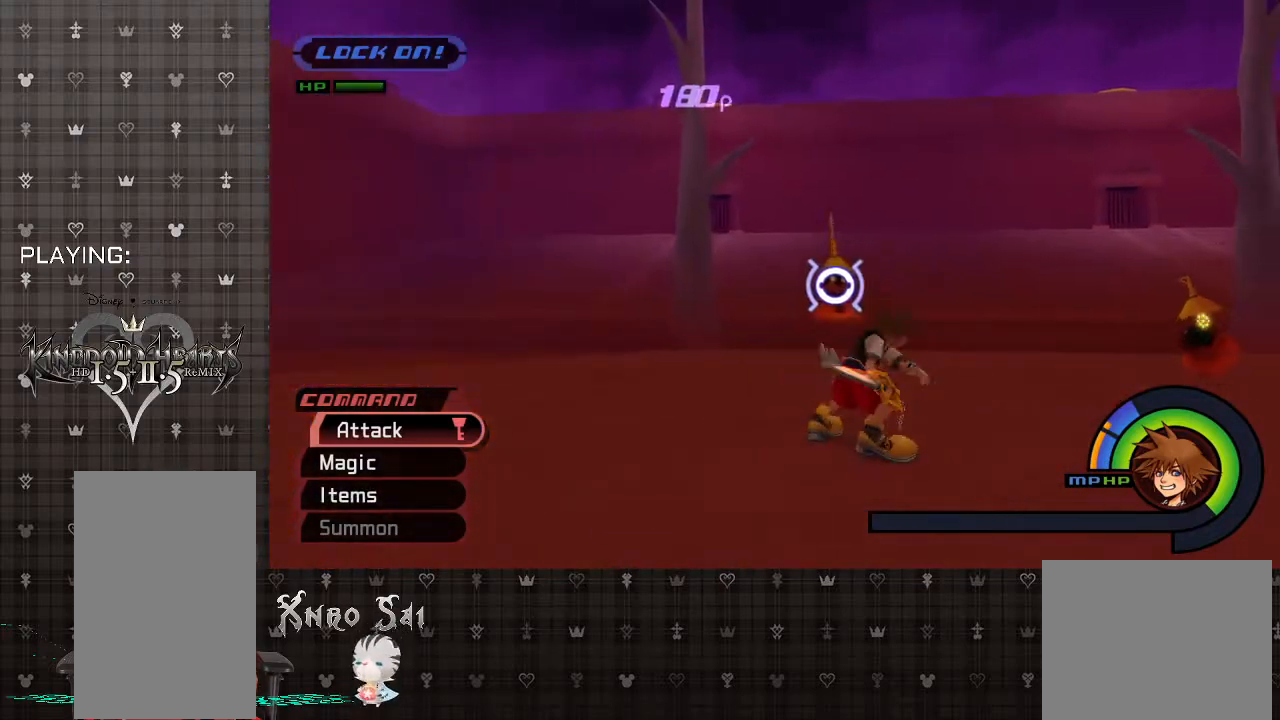
{"buttons": [], "left_stick": "up-right", "right_stick": "center", "events": [[67, "CIRCLE", "up"]]}
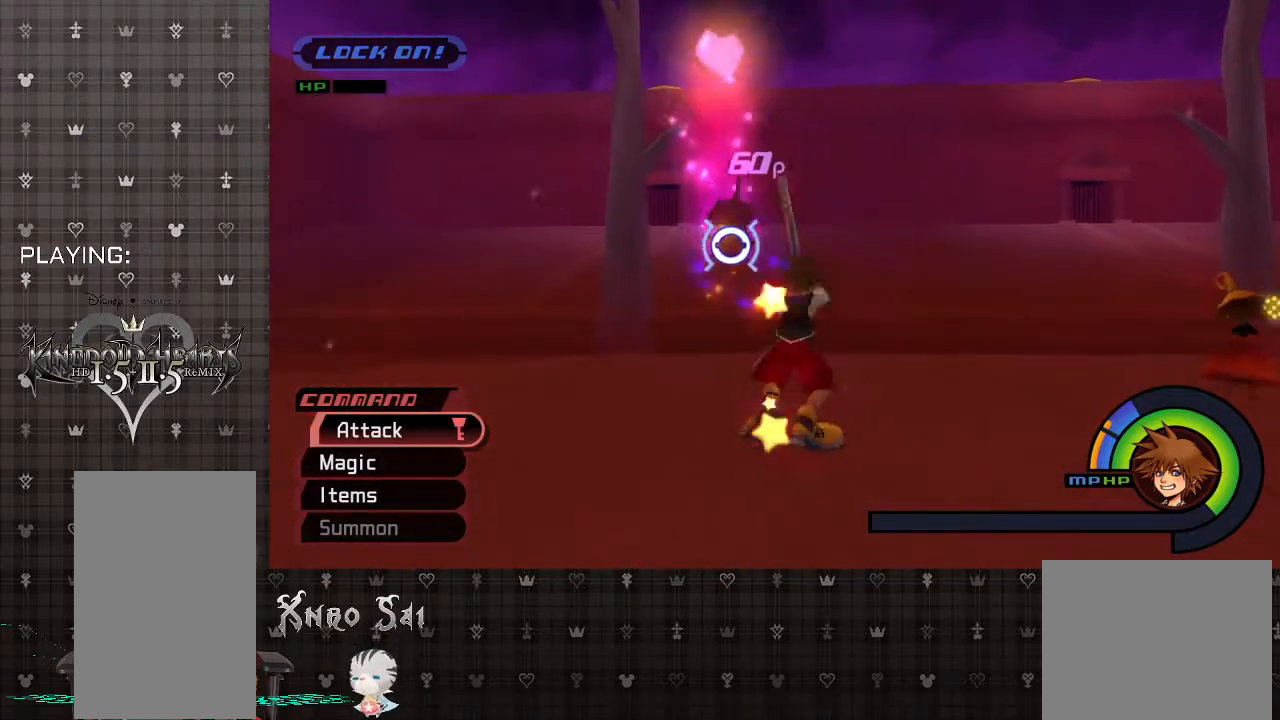
{"buttons": [], "left_stick": "up-right", "right_stick": "center", "events": [[33, "R1", "down"], [167, "R1", "up"], [267, "CIRCLE", "down"], [400, "CIRCLE", "up"]]}
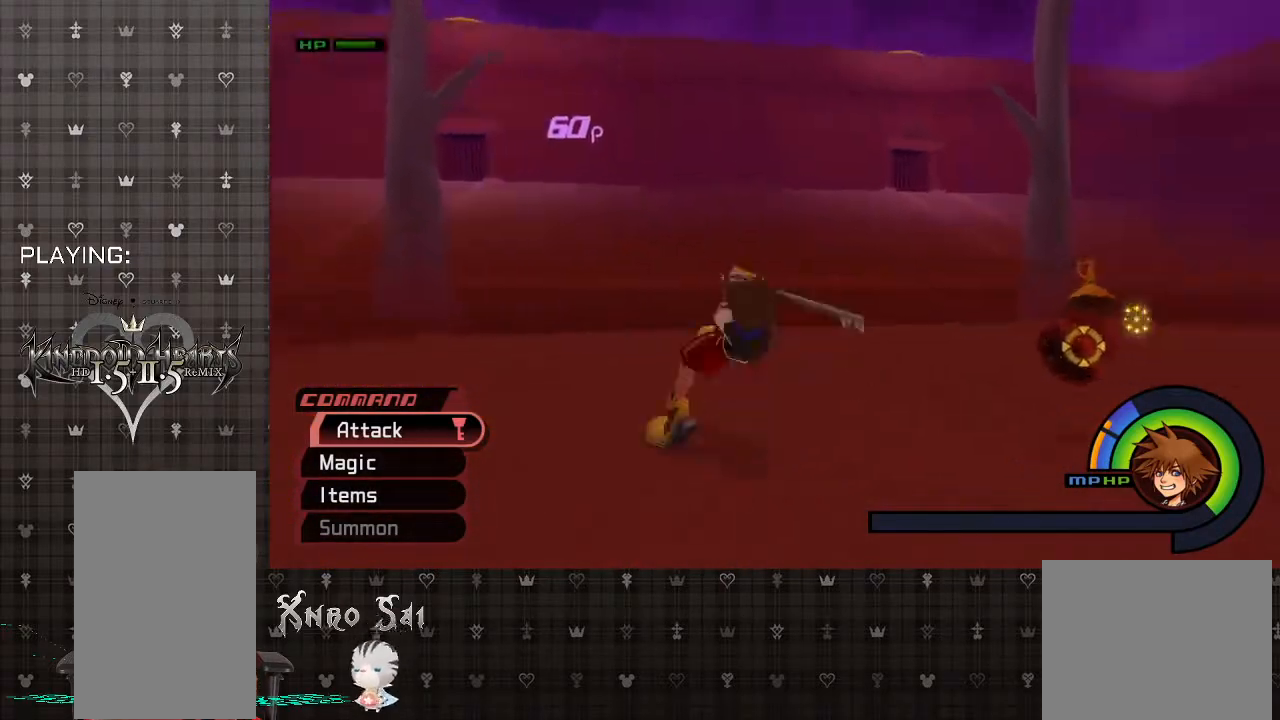
{"buttons": [], "left_stick": "center", "right_stick": "center", "events": [[433, "left_stick", "center"]]}
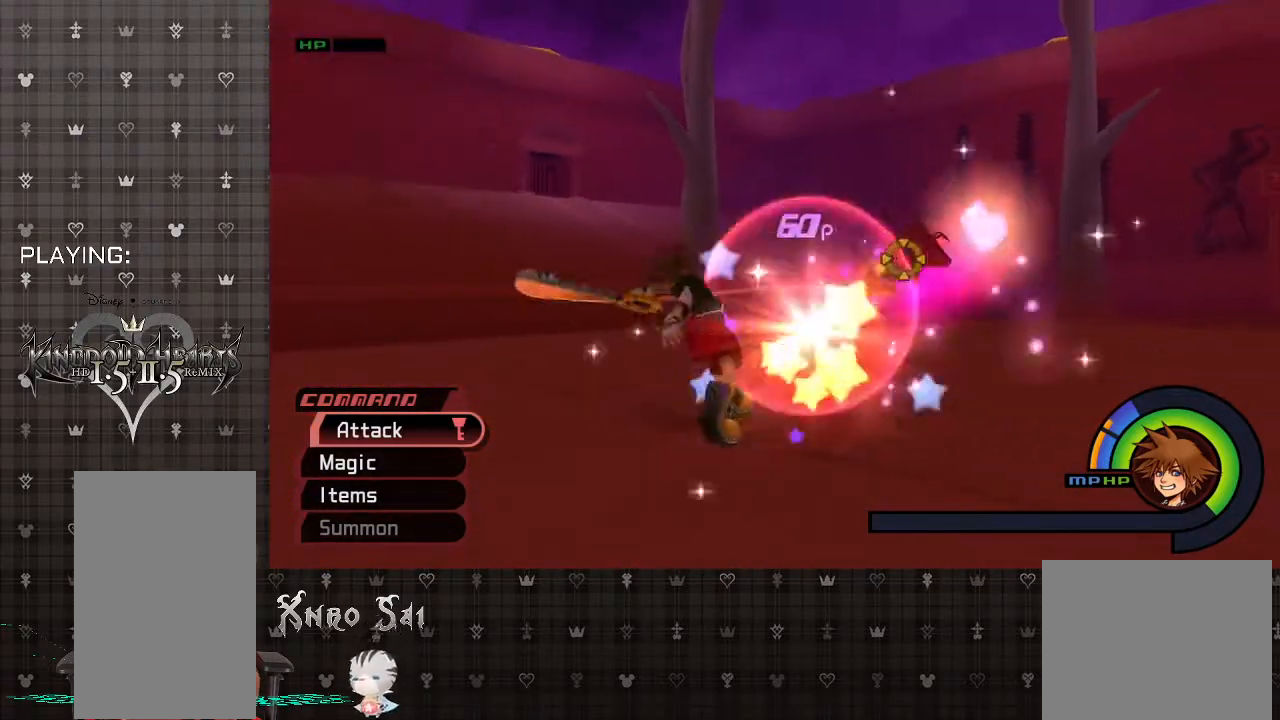
{"buttons": [], "left_stick": "center", "right_stick": "center", "events": []}
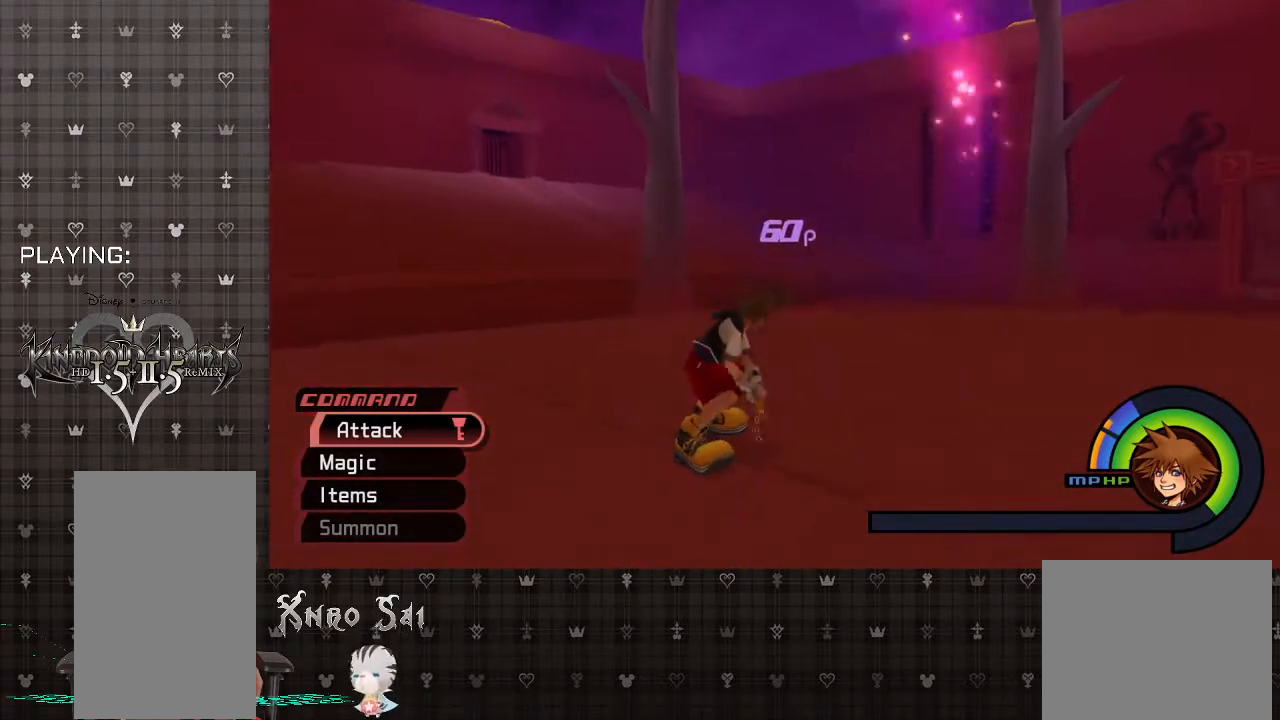
{"buttons": [], "left_stick": "center", "right_stick": "center", "events": [[100, "R1", "down"], [267, "R1", "up"]]}